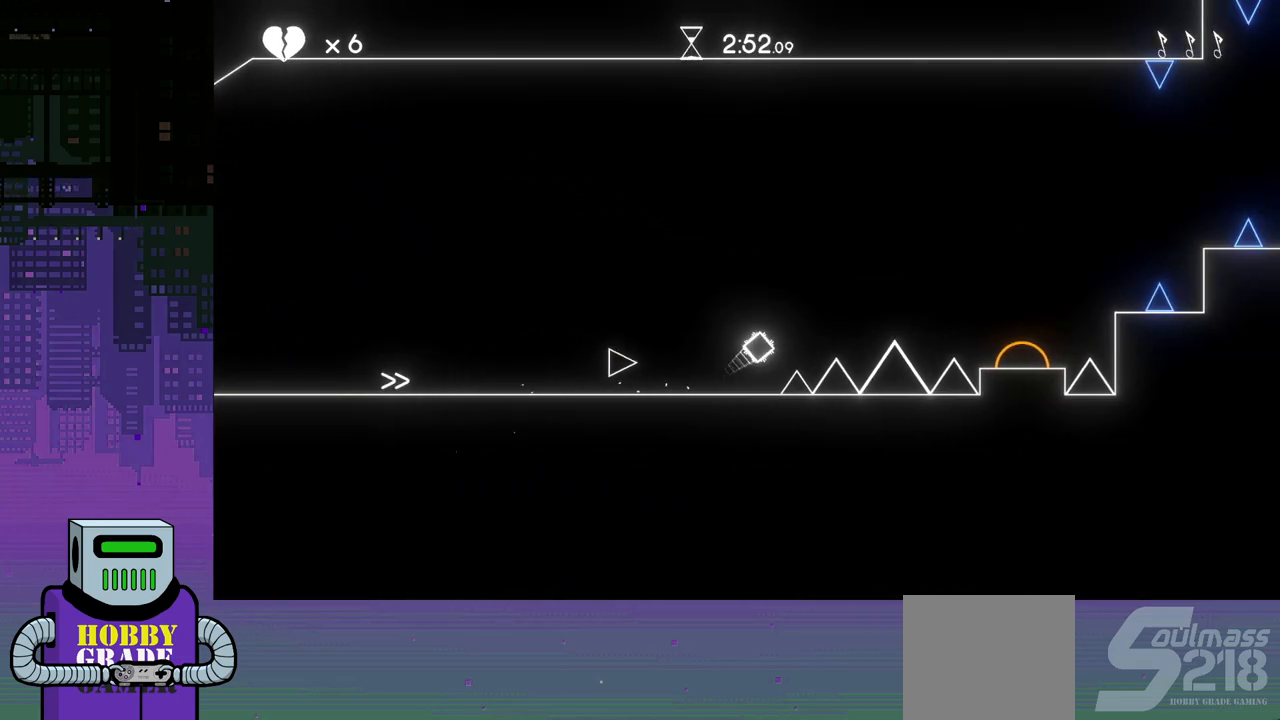
Gameplay with a controller (PlayStation layout); each line is a JSON object with the inputs held at the frame after it. "events" lists button and stick changes between this image and that frame as [ms after this image, input, new state], when the widget could be followed in between. Not read: left_stick right_stick.
{"buttons": ["CROSS", "DPAD_RIGHT"], "events": []}
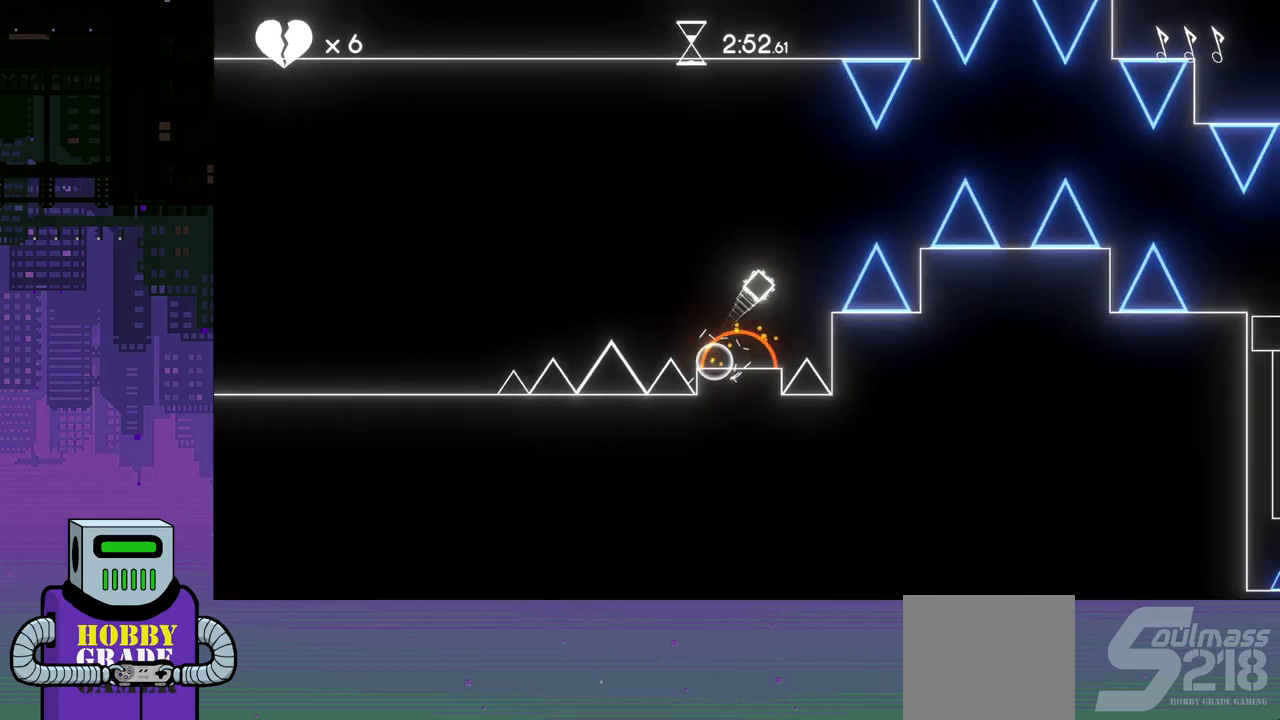
{"buttons": ["DPAD_RIGHT"], "events": [[33, "CROSS", "up"]]}
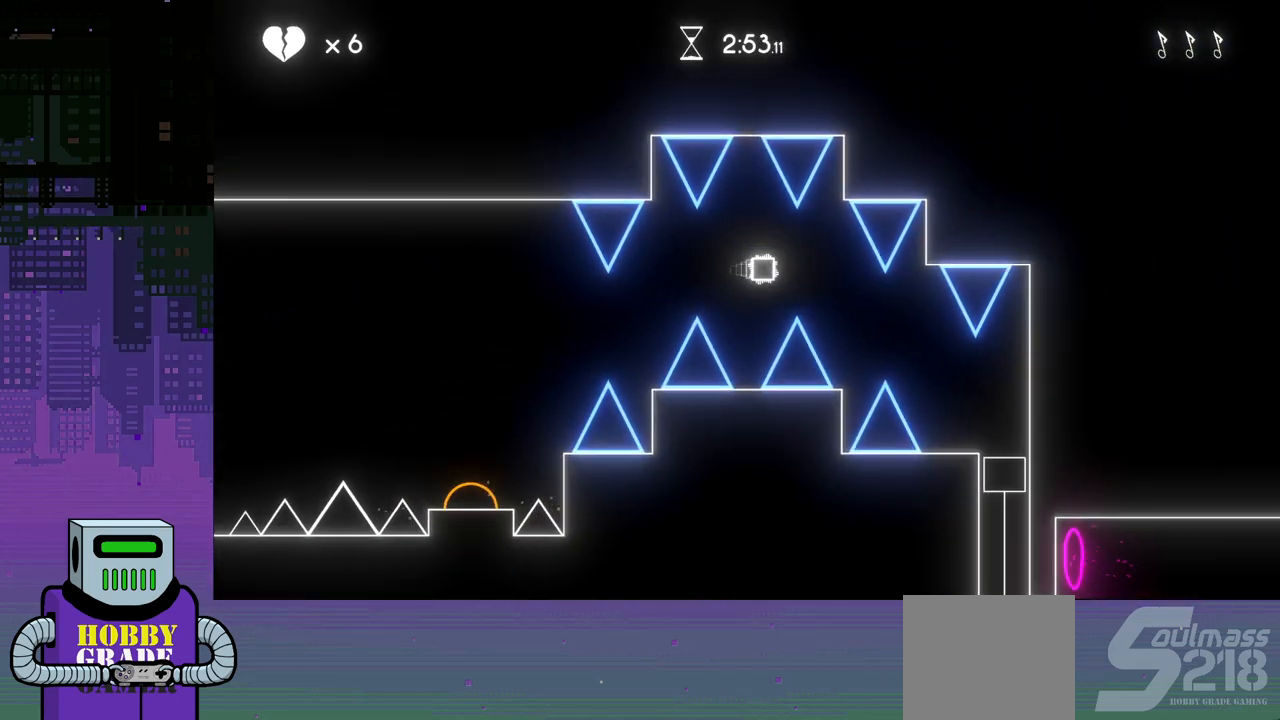
{"buttons": ["DPAD_LEFT"], "events": [[417, "DPAD_DOWN", "down"], [433, "DPAD_RIGHT", "up"], [450, "DPAD_DOWN", "up"], [450, "DPAD_LEFT", "down"]]}
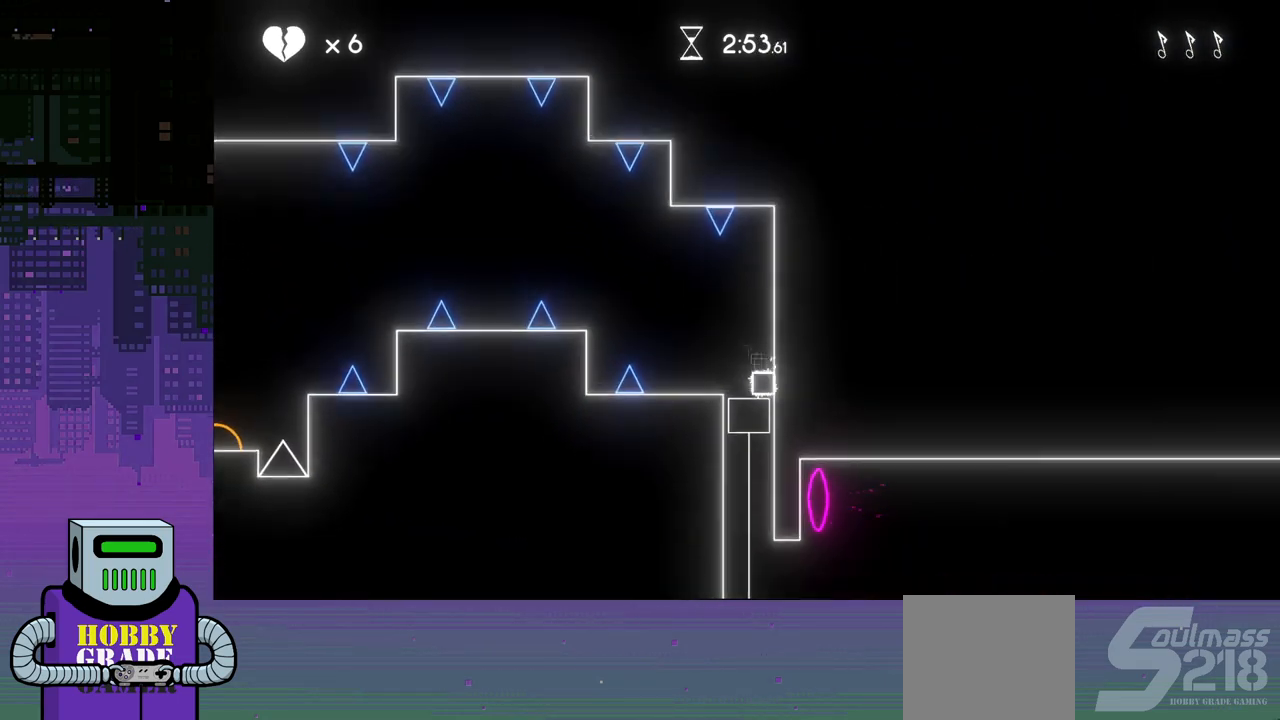
{"buttons": [], "events": [[117, "DPAD_LEFT", "up"], [150, "DPAD_DOWN", "down"], [167, "DPAD_RIGHT", "down"], [183, "DPAD_DOWN", "up"], [283, "DPAD_RIGHT", "up"]]}
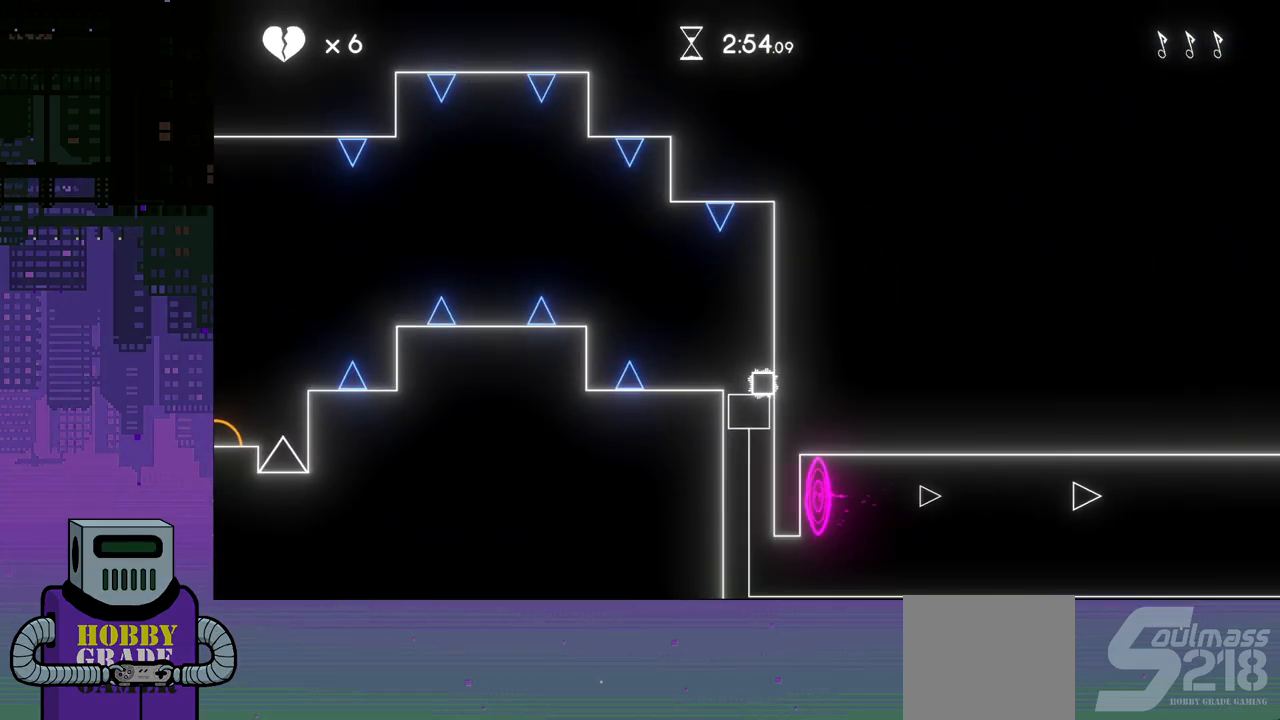
{"buttons": ["CROSS", "DPAD_RIGHT"], "events": [[50, "DPAD_LEFT", "down"], [117, "DPAD_LEFT", "up"], [267, "DPAD_RIGHT", "down"], [467, "CROSS", "down"]]}
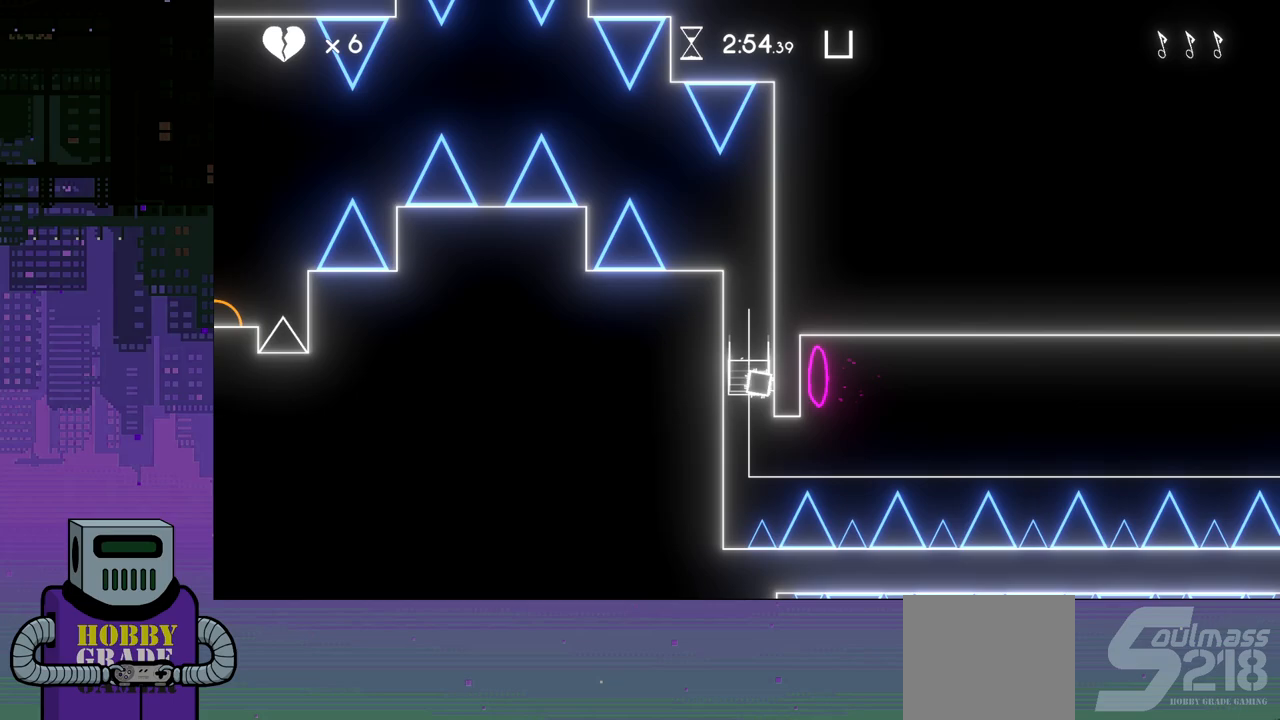
{"buttons": ["CROSS"], "events": [[67, "CROSS", "up"], [67, "DPAD_RIGHT", "up"], [150, "CROSS", "down"], [217, "CROSS", "up"], [317, "CROSS", "down"], [367, "CROSS", "up"], [467, "CROSS", "down"]]}
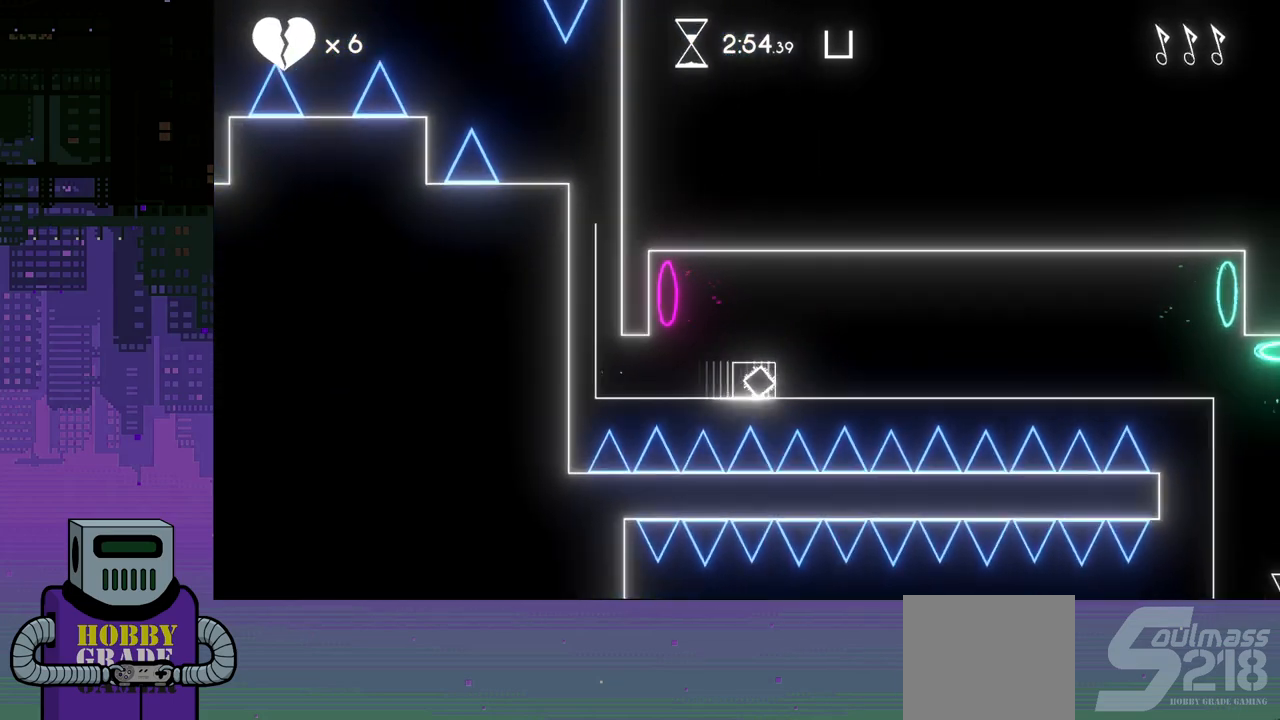
{"buttons": [], "events": [[17, "CROSS", "up"], [117, "CROSS", "down"], [167, "CROSS", "up"], [267, "CROSS", "down"], [350, "CROSS", "up"], [417, "CROSS", "down"], [500, "CROSS", "up"]]}
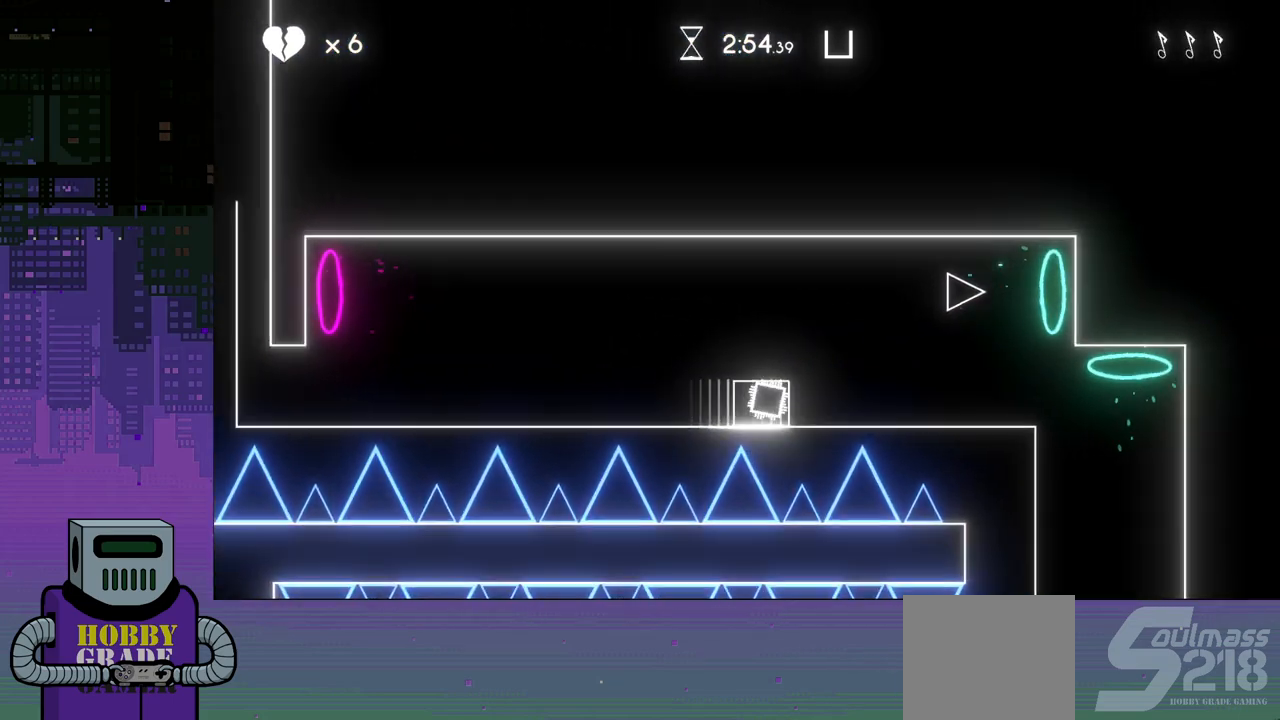
{"buttons": [], "events": [[83, "CROSS", "down"], [150, "CROSS", "up"], [217, "CROSS", "down"], [300, "CROSS", "up"], [383, "CROSS", "down"], [467, "CROSS", "up"]]}
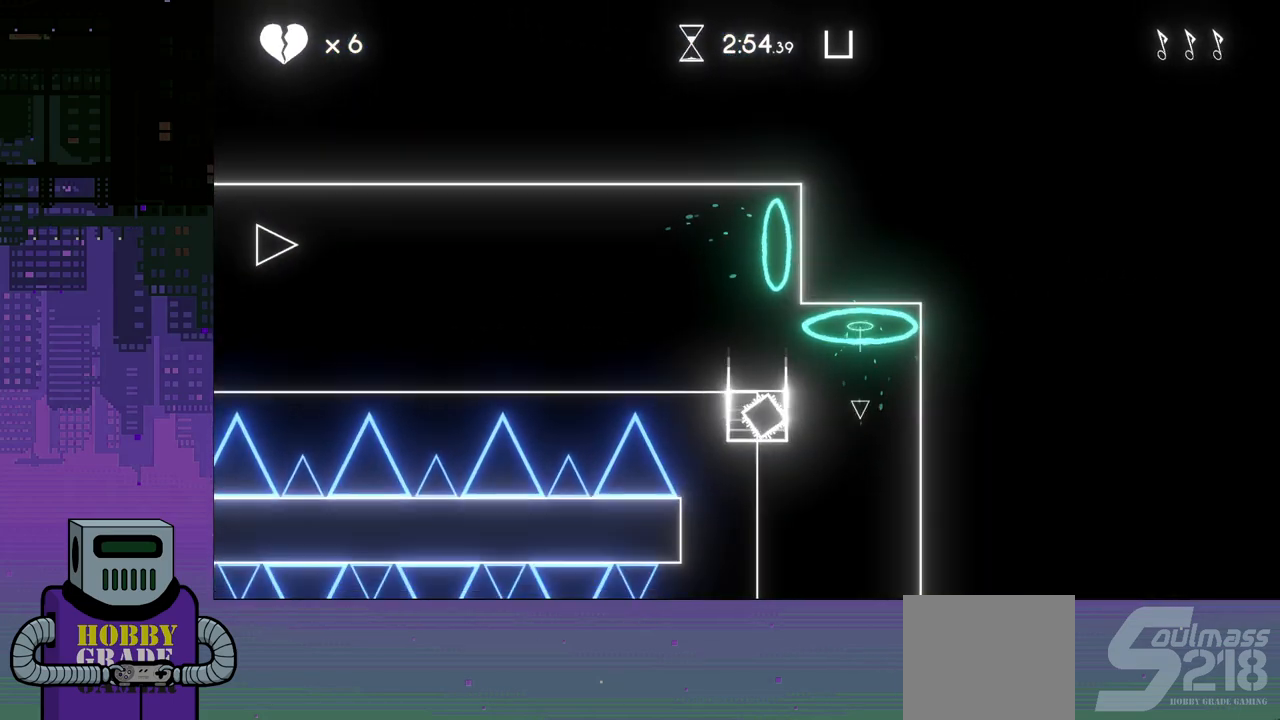
{"buttons": ["CROSS"], "events": [[50, "CROSS", "down"], [117, "CROSS", "up"], [183, "CROSS", "down"], [267, "CROSS", "up"], [350, "CROSS", "down"], [417, "CROSS", "up"], [500, "CROSS", "down"]]}
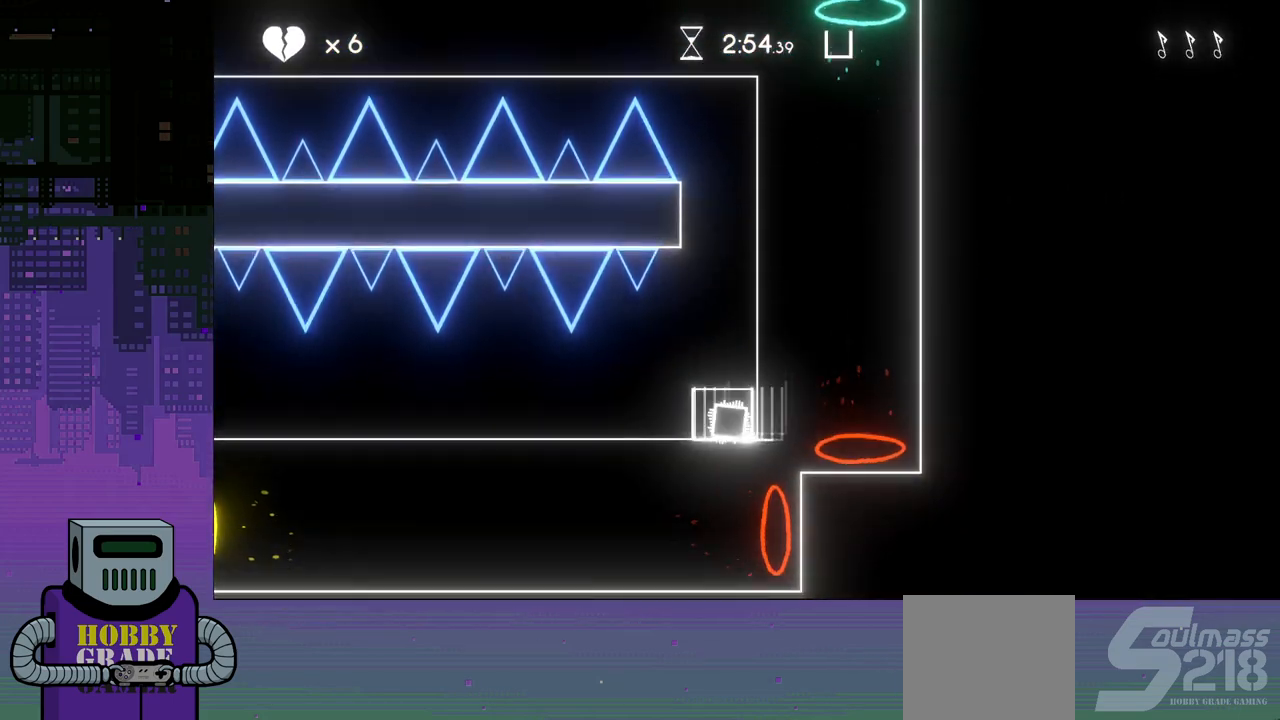
{"buttons": ["CROSS"], "events": [[83, "CROSS", "up"], [150, "CROSS", "down"], [250, "CROSS", "up"], [317, "CROSS", "down"], [383, "CROSS", "up"], [467, "CROSS", "down"]]}
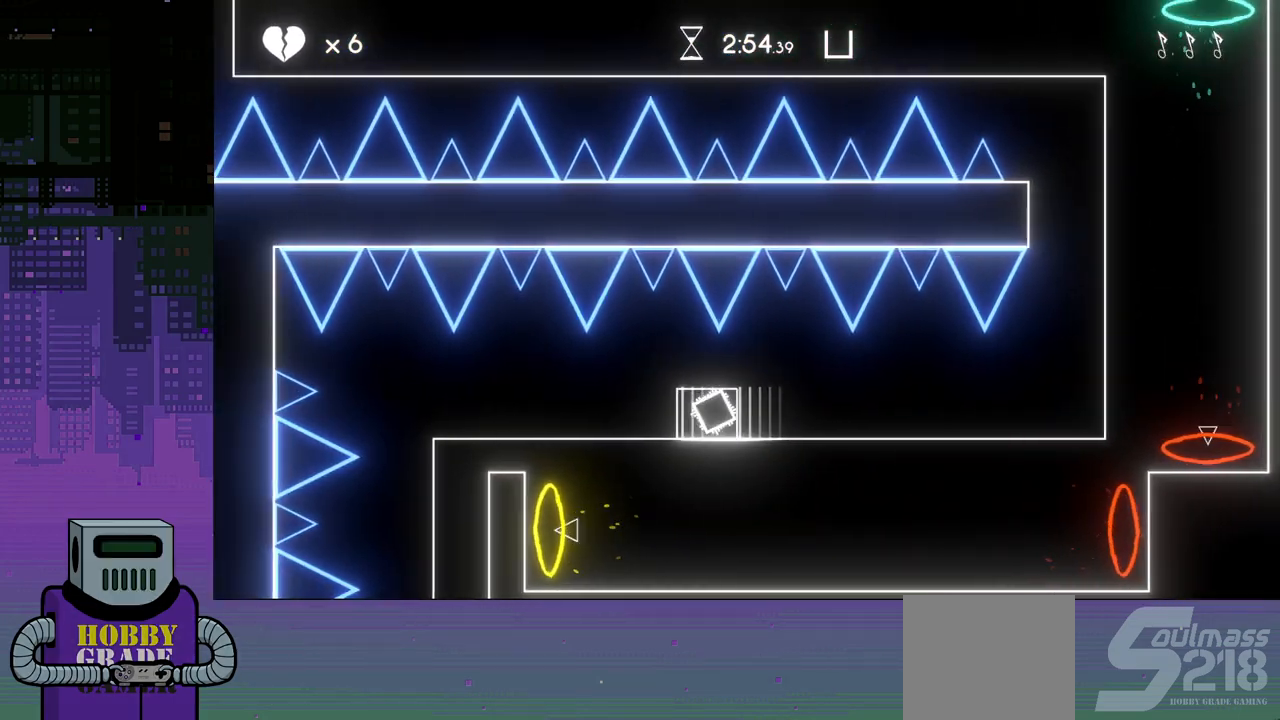
{"buttons": [], "events": [[33, "CROSS", "up"], [117, "CROSS", "down"], [183, "CROSS", "up"], [267, "CROSS", "down"], [350, "CROSS", "up"], [417, "CROSS", "down"], [483, "CROSS", "up"]]}
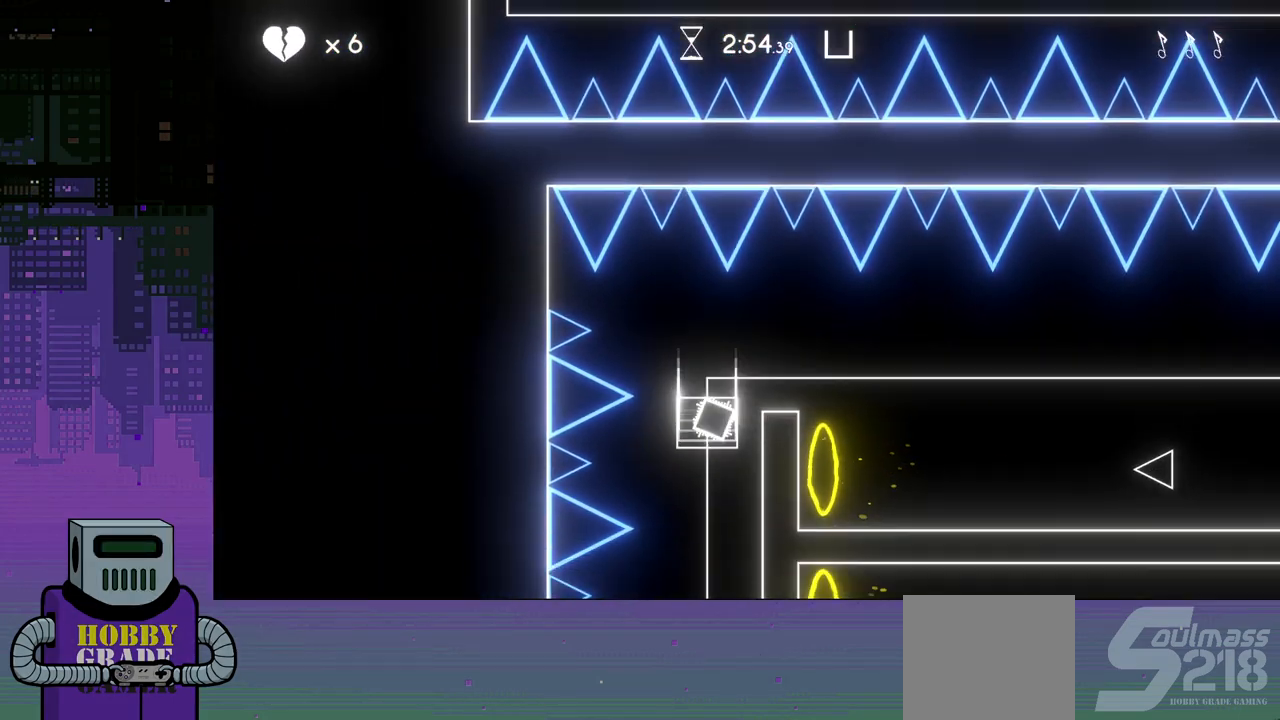
{"buttons": [], "events": [[67, "CROSS", "down"], [167, "CROSS", "up"], [233, "CROSS", "down"], [300, "CROSS", "up"], [367, "CROSS", "down"], [433, "CROSS", "up"]]}
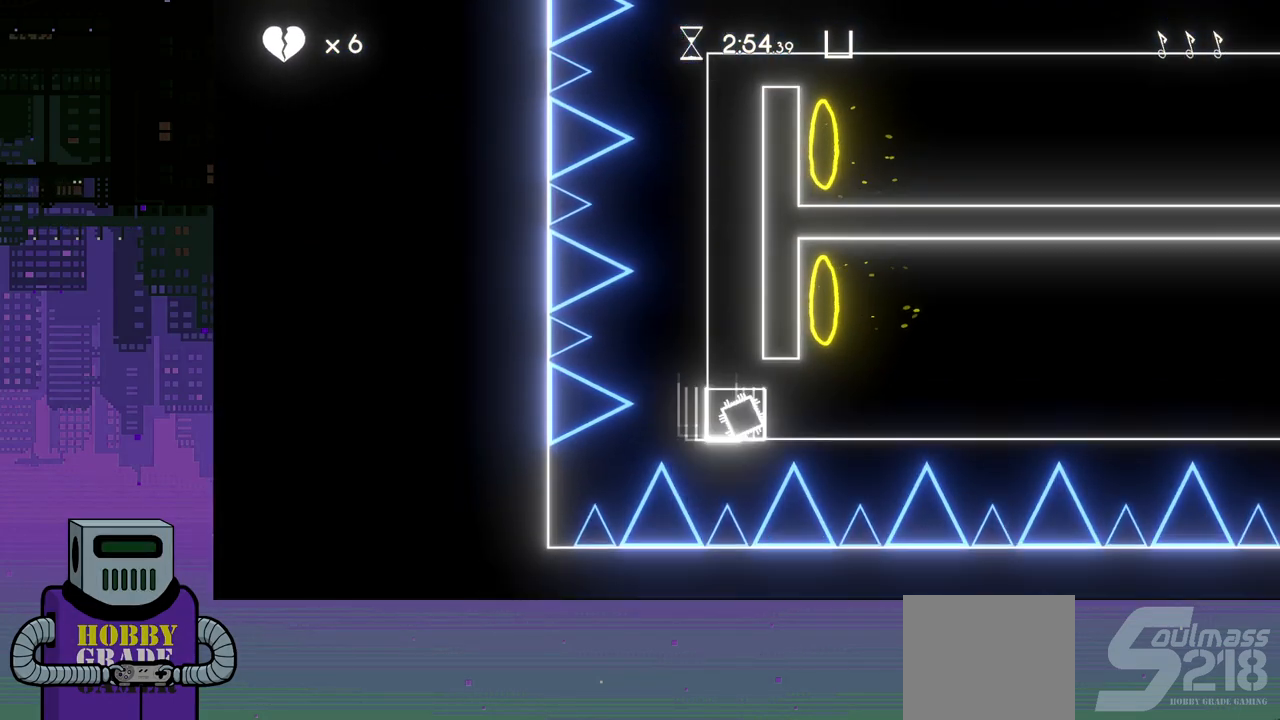
{"buttons": ["CROSS"], "events": [[17, "CROSS", "down"], [100, "CROSS", "up"], [167, "CROSS", "down"], [233, "CROSS", "up"], [300, "CROSS", "down"], [383, "CROSS", "up"], [450, "CROSS", "down"]]}
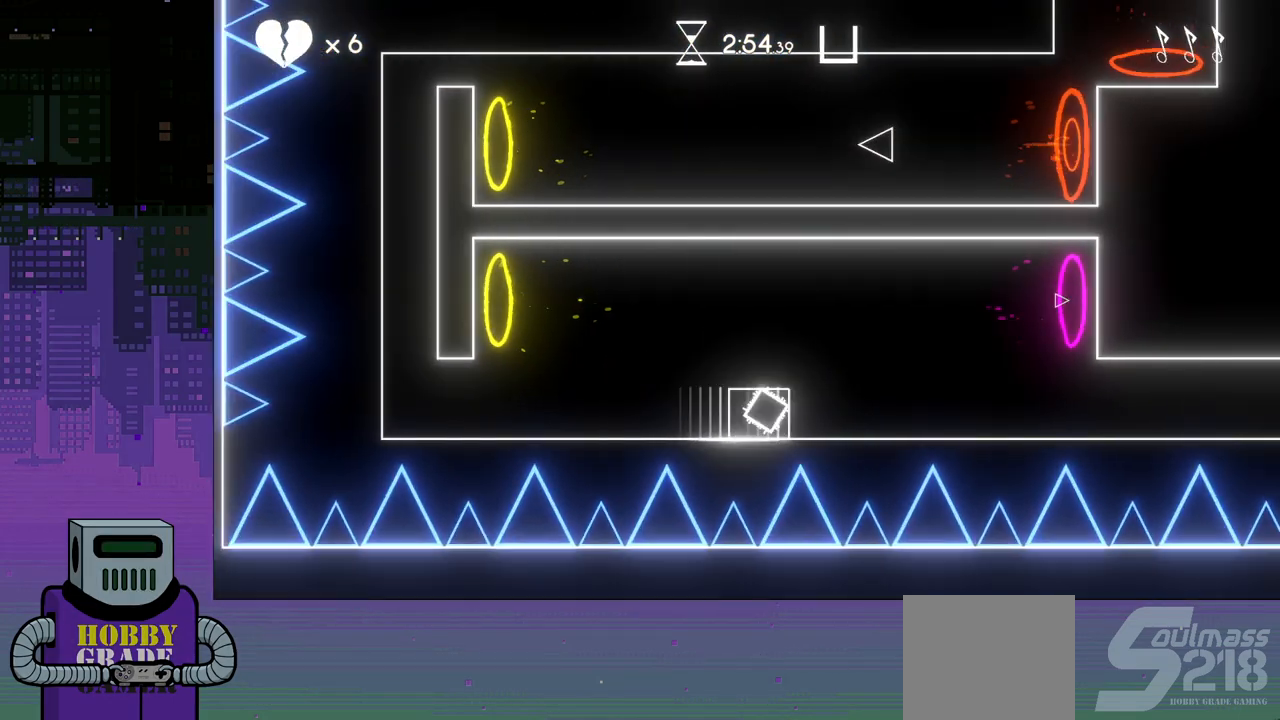
{"buttons": [], "events": [[33, "CROSS", "up"], [100, "CROSS", "down"], [183, "CROSS", "up"], [250, "CROSS", "down"], [317, "CROSS", "up"], [417, "CROSS", "down"], [467, "CROSS", "up"]]}
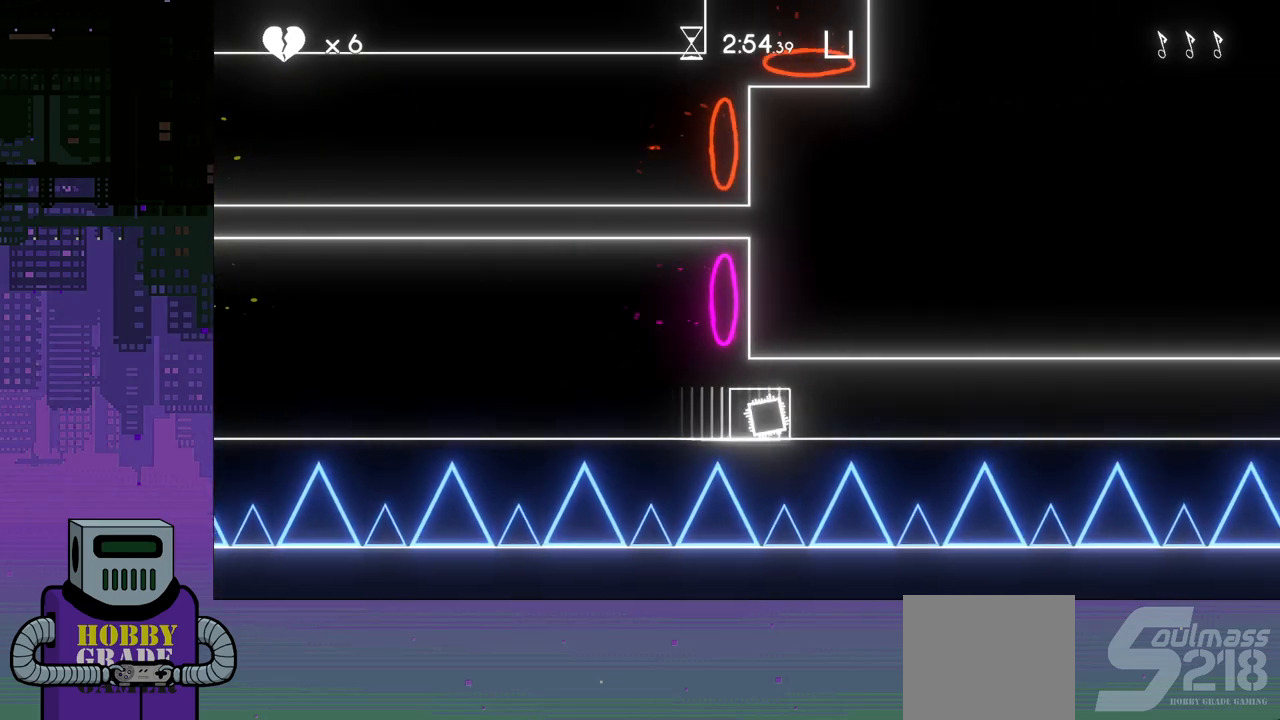
{"buttons": ["DPAD_RIGHT"], "events": [[50, "CROSS", "down"], [117, "CROSS", "up"], [183, "CROSS", "down"], [267, "CROSS", "up"], [367, "DPAD_RIGHT", "down"]]}
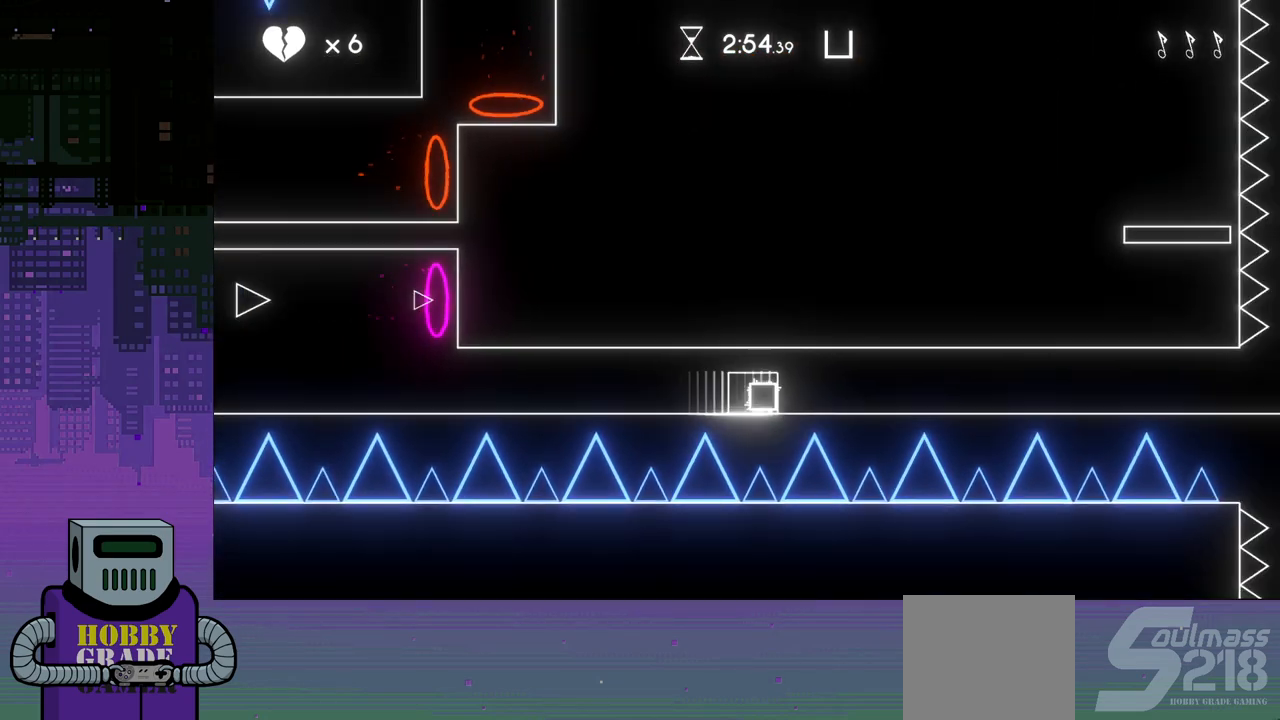
{"buttons": [], "events": [[383, "DPAD_RIGHT", "up"]]}
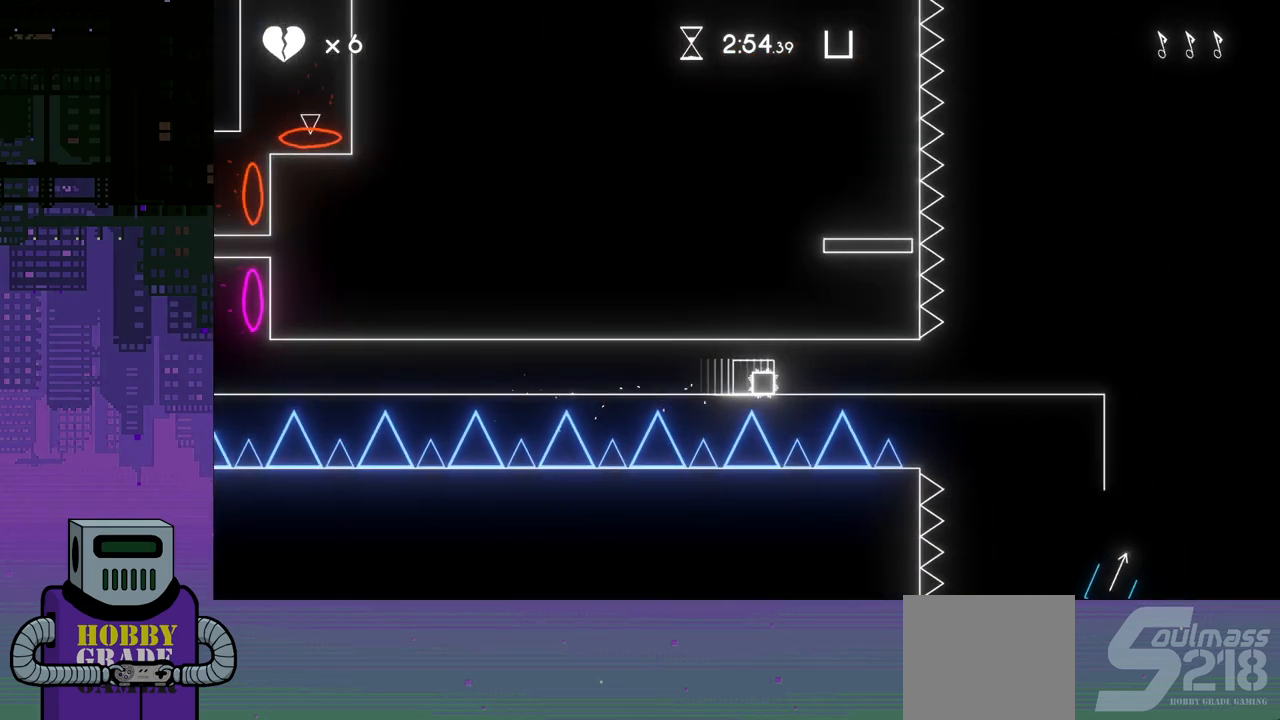
{"buttons": [], "events": []}
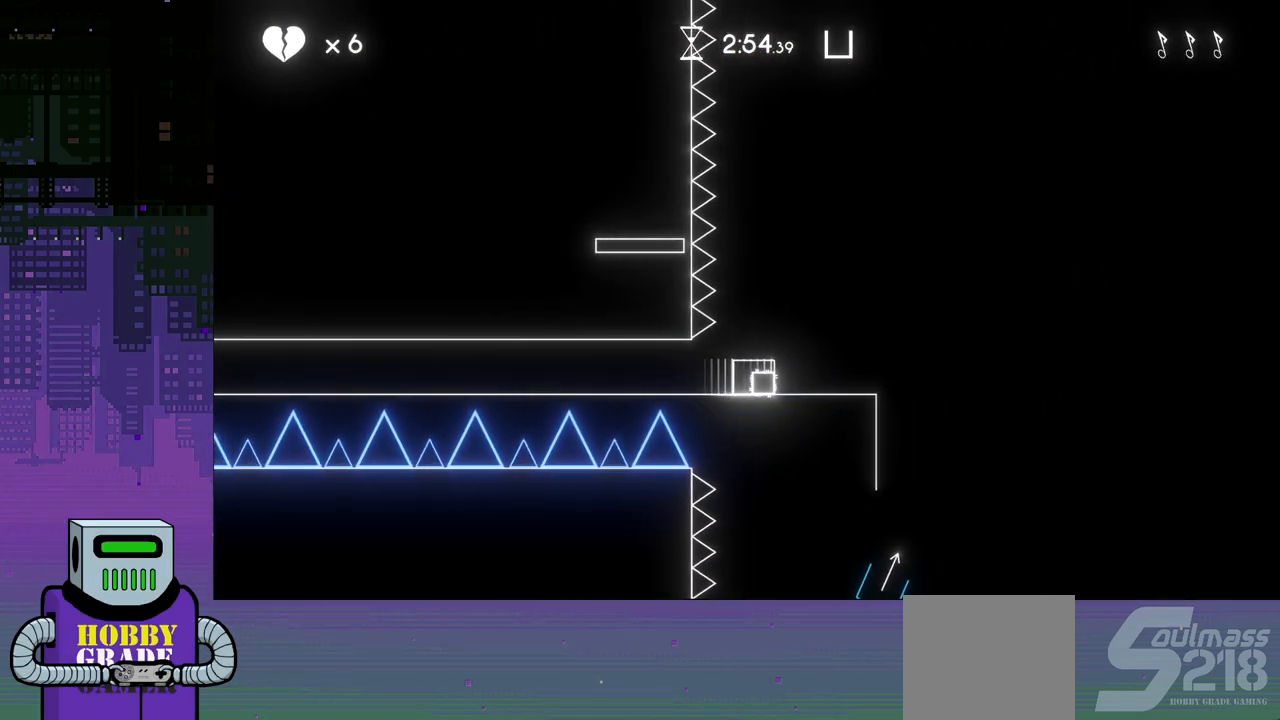
{"buttons": [], "events": []}
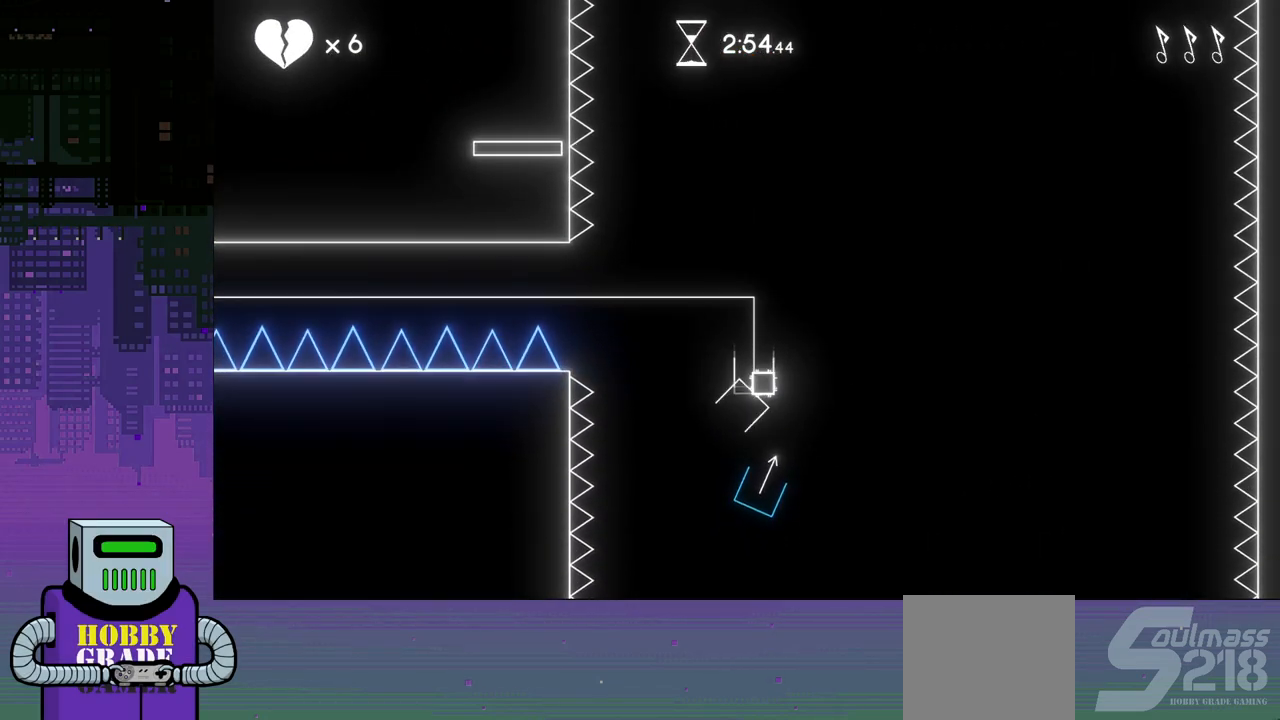
{"buttons": [], "events": []}
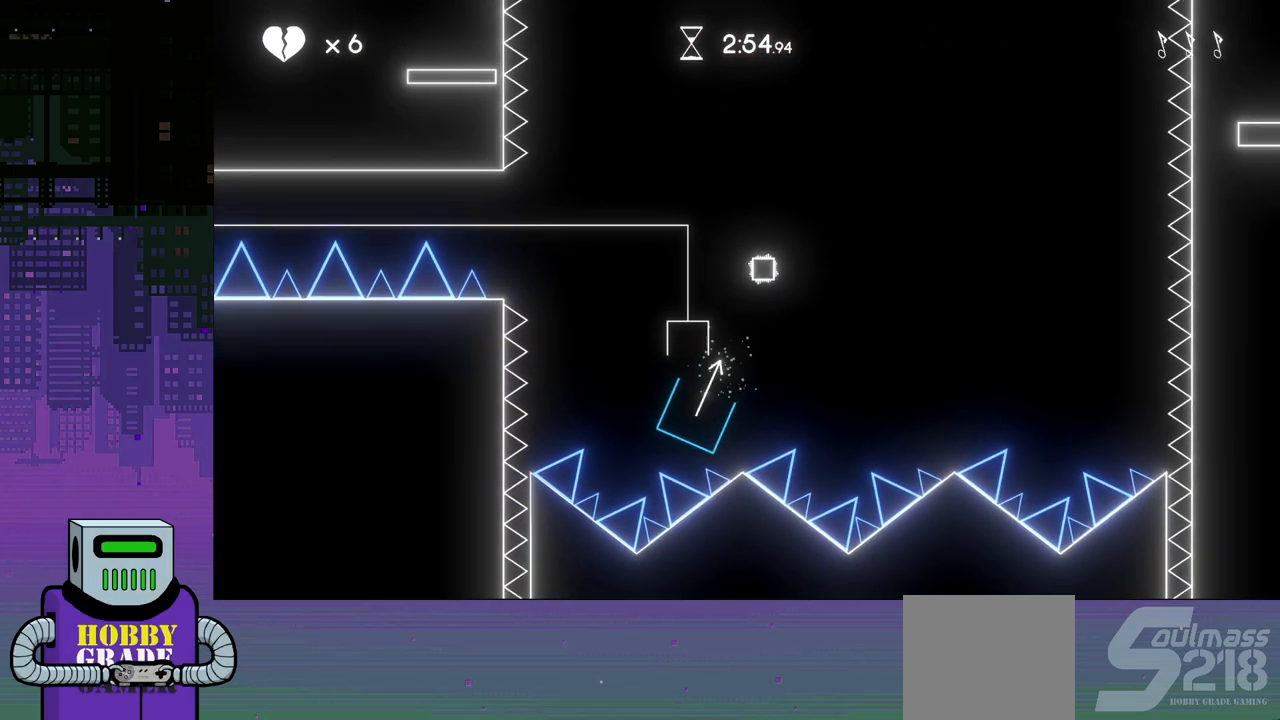
{"buttons": [], "events": []}
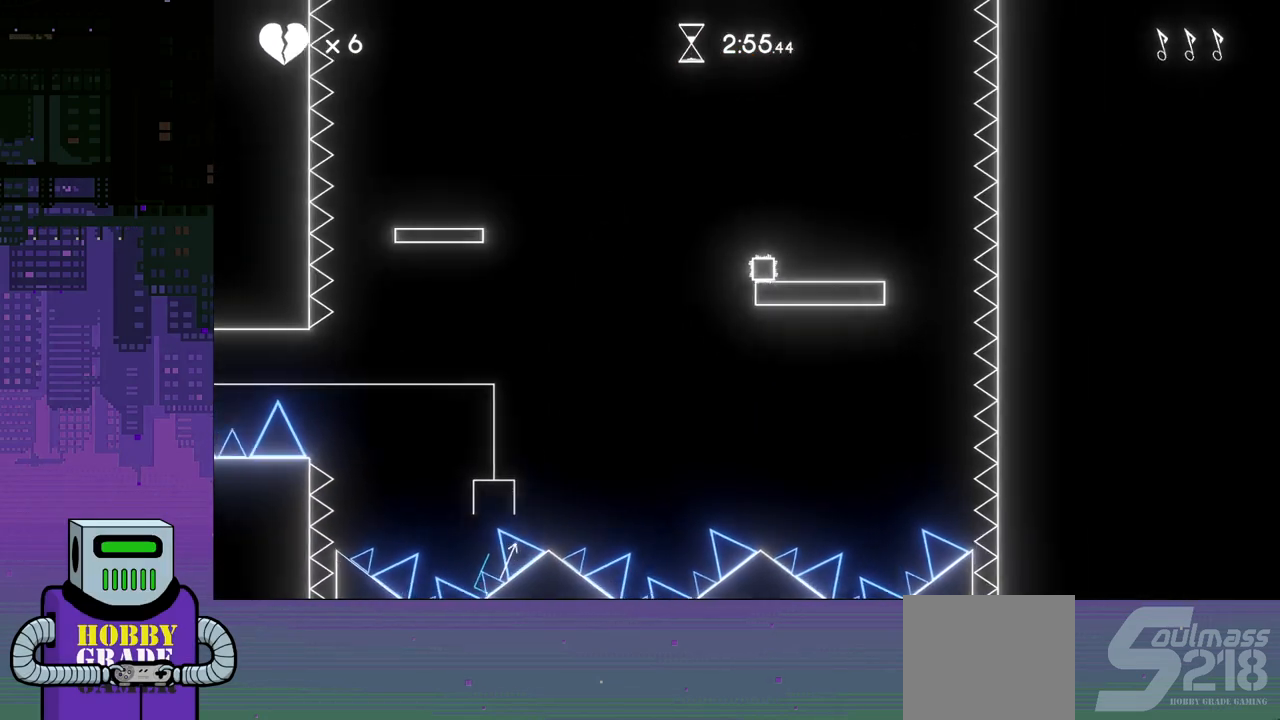
{"buttons": ["CROSS", "DPAD_LEFT"], "events": [[83, "DPAD_LEFT", "down"], [383, "CROSS", "down"]]}
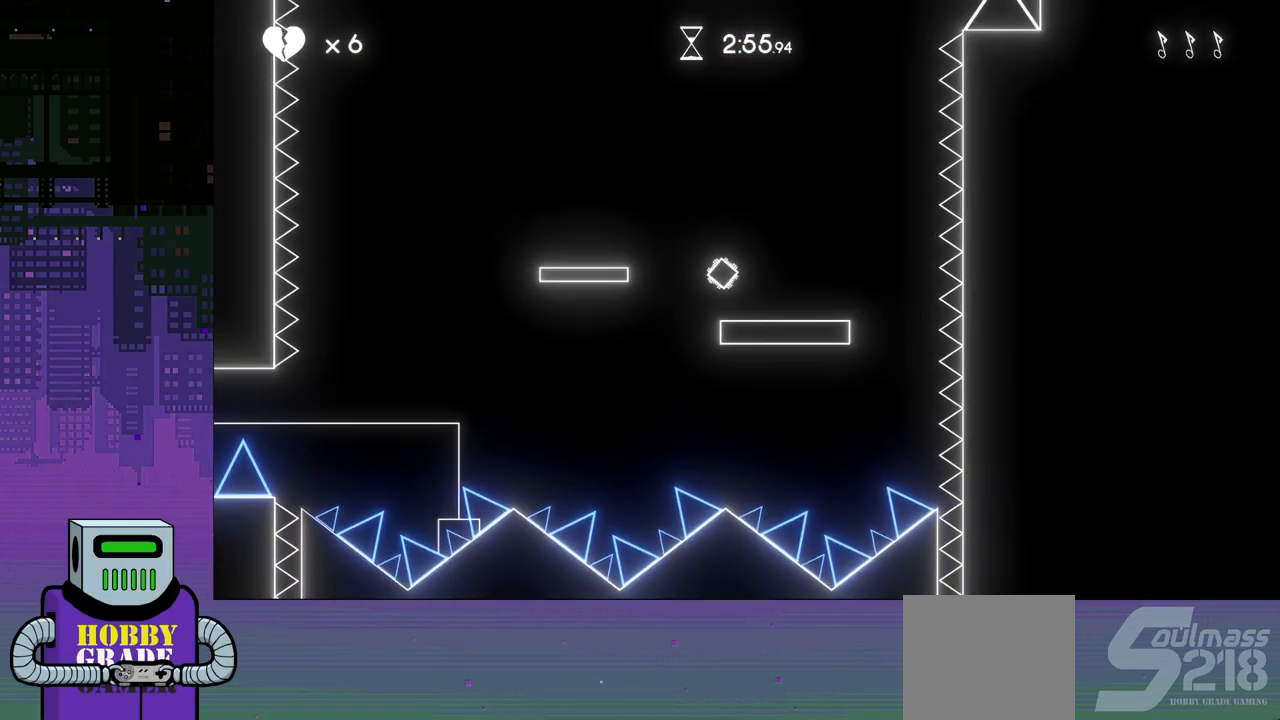
{"buttons": ["CROSS"], "events": [[250, "CROSS", "up"], [300, "DPAD_LEFT", "up"], [483, "CROSS", "down"]]}
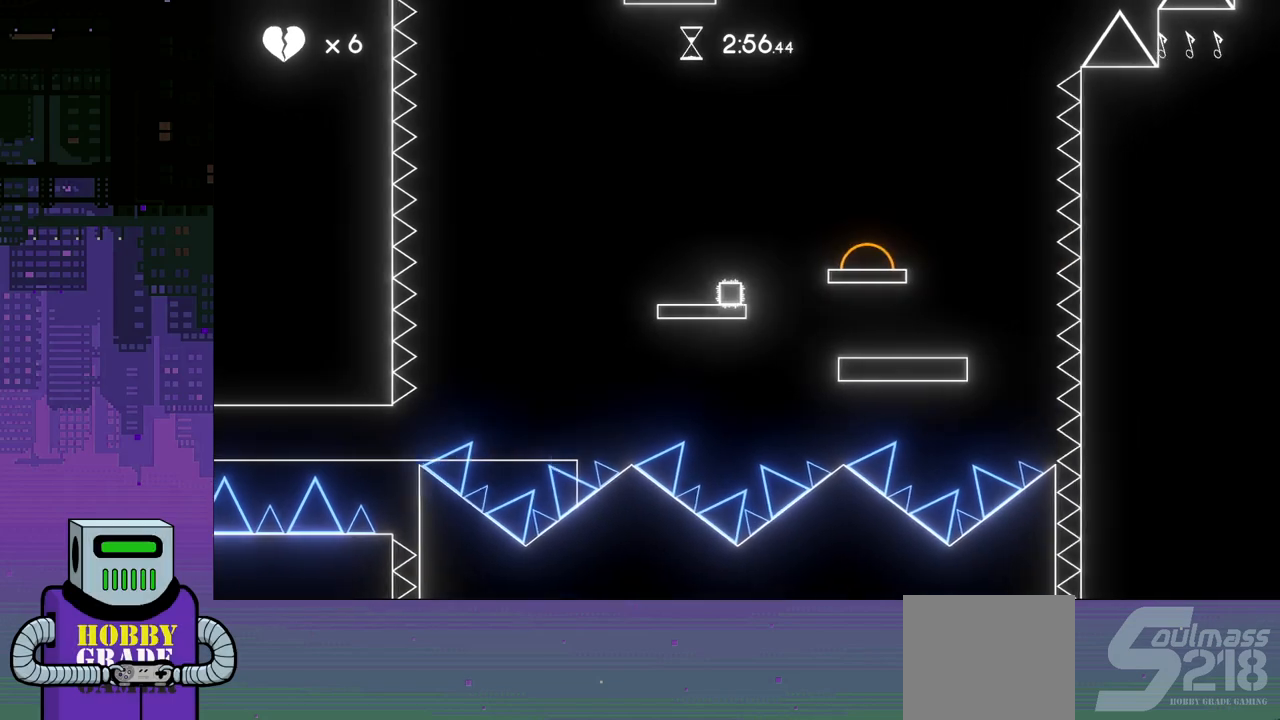
{"buttons": ["CROSS"], "events": [[17, "DPAD_RIGHT", "down"], [33, "DPAD_DOWN", "down"], [367, "CROSS", "up"], [417, "DPAD_DOWN", "up"], [450, "CROSS", "down"], [467, "DPAD_RIGHT", "up"]]}
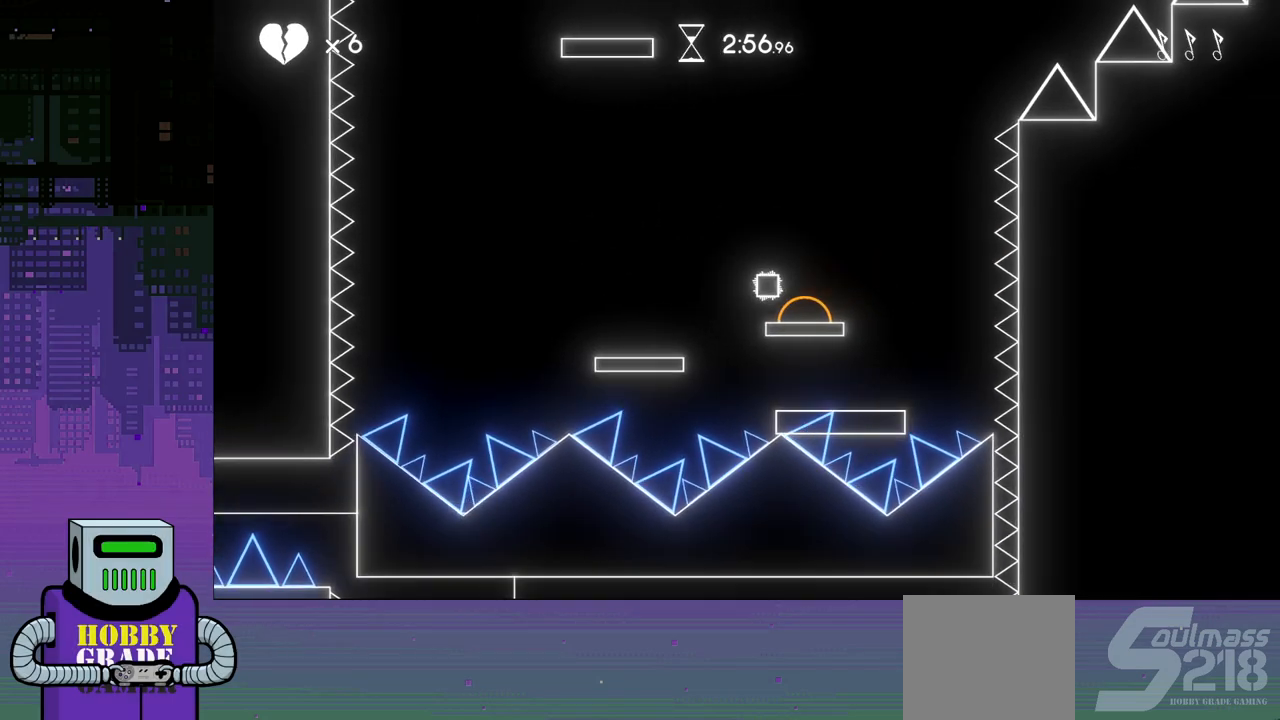
{"buttons": ["CROSS", "DPAD_LEFT"], "events": [[67, "DPAD_LEFT", "down"]]}
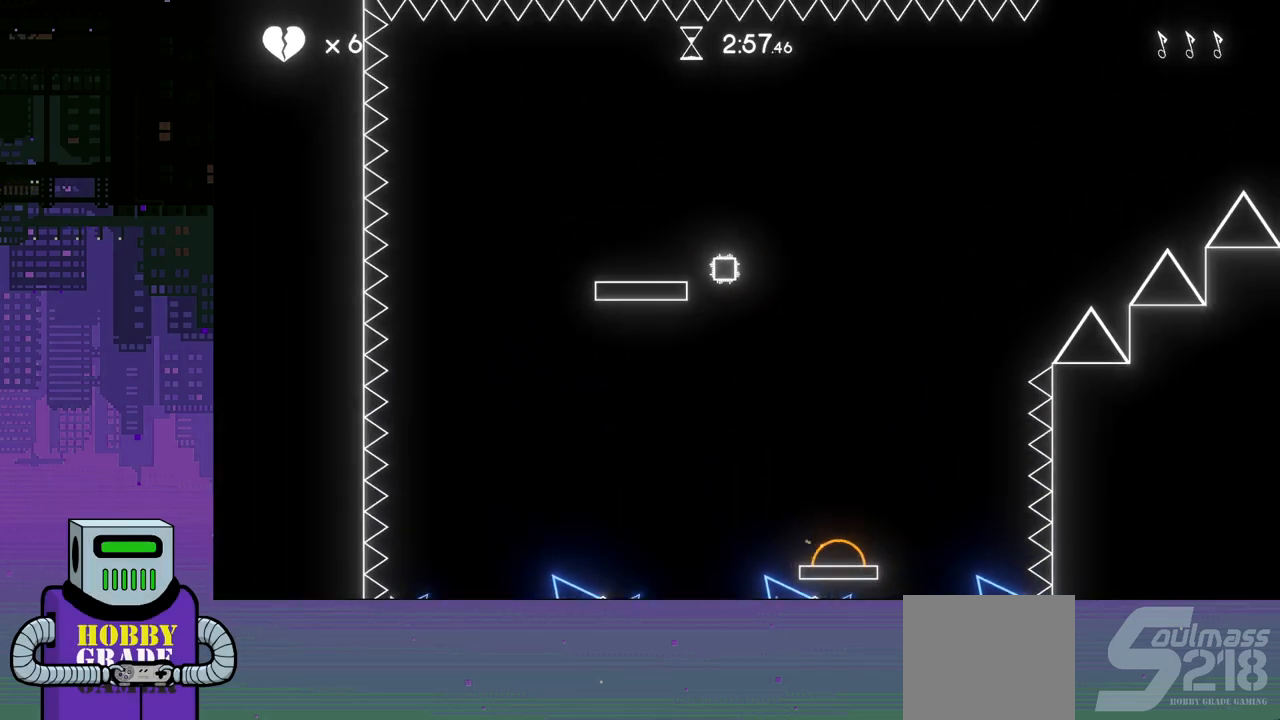
{"buttons": ["CROSS", "DPAD_RIGHT"], "events": [[17, "CROSS", "up"], [217, "DPAD_LEFT", "up"], [367, "DPAD_RIGHT", "down"], [450, "DPAD_DOWN", "down"], [500, "CROSS", "down"], [500, "DPAD_DOWN", "up"]]}
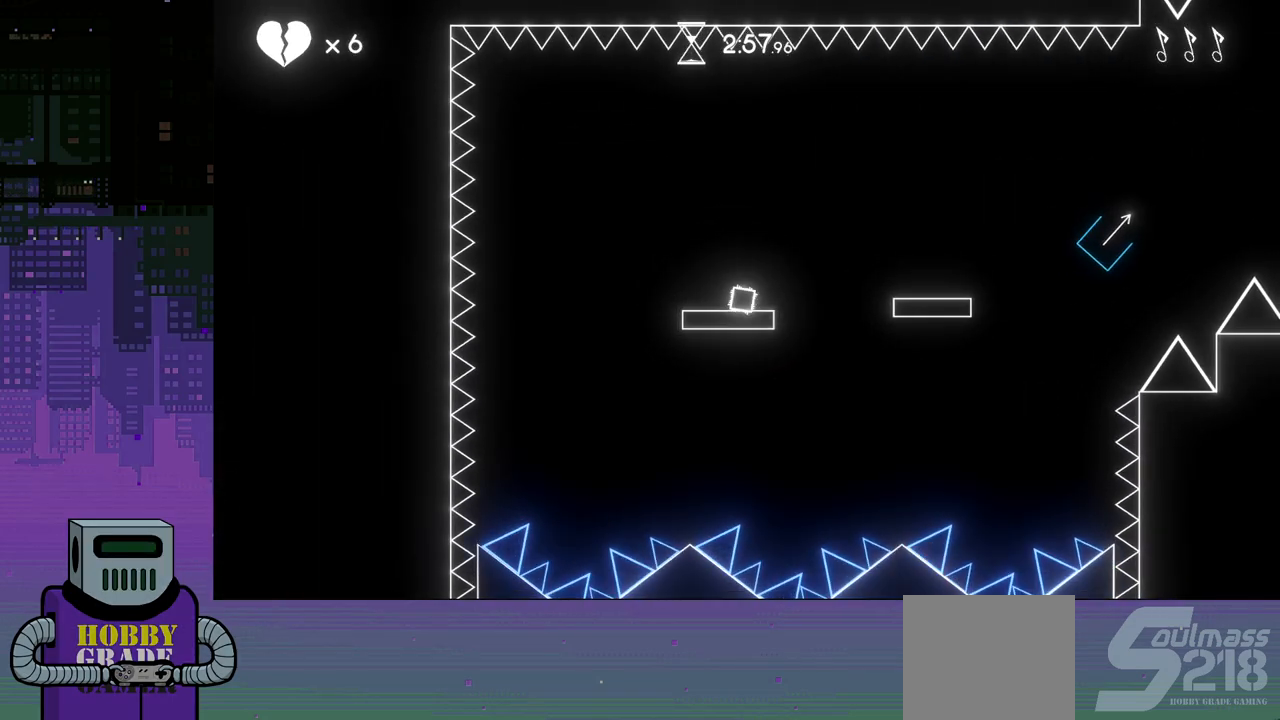
{"buttons": ["DPAD_RIGHT"], "events": [[300, "CROSS", "up"]]}